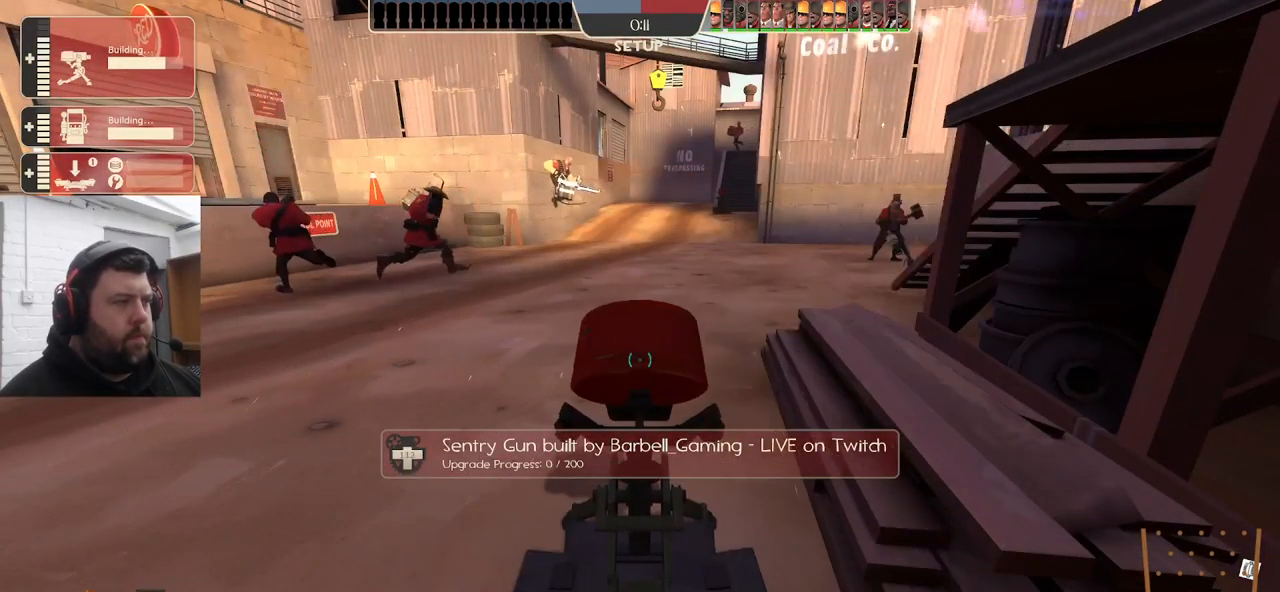
Gameplay with a controller (PlayStation layout); each line is a JSON object with the inputs held at the frame after it. "events" lists button and stick changes between this image and that frame as [ms after this image, input, new state], when the widget could be followed in between. Not read: SELECT.
{"buttons": ["R2"], "left_stick": "center", "right_stick": "center", "events": []}
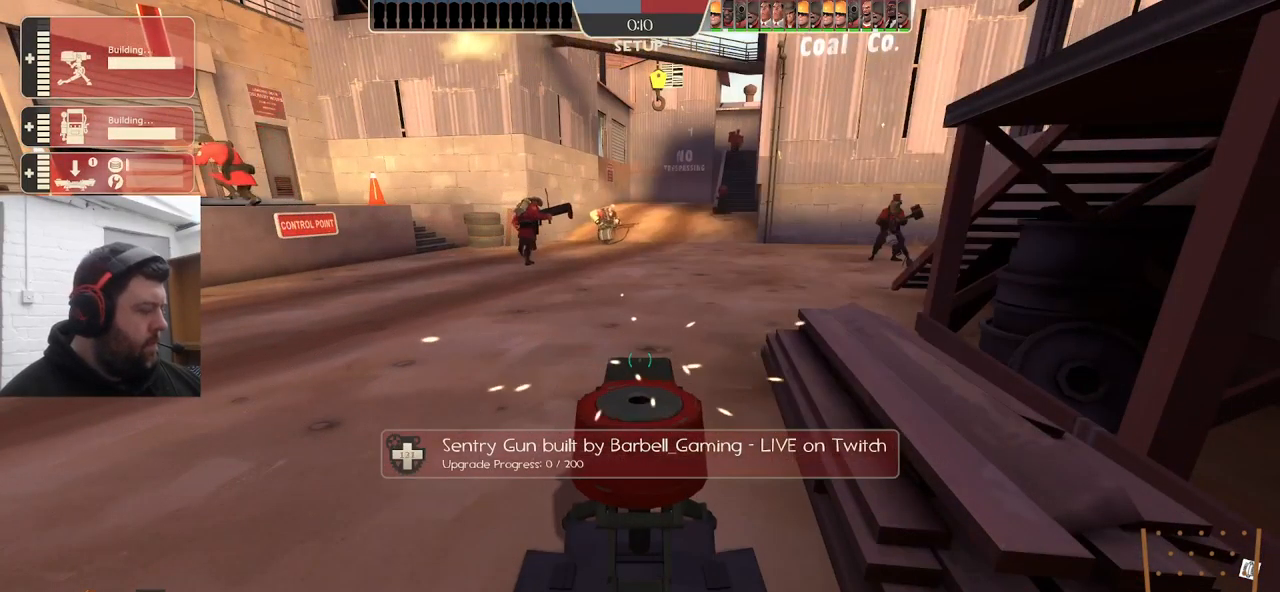
{"buttons": ["R2"], "left_stick": "center", "right_stick": "center", "events": []}
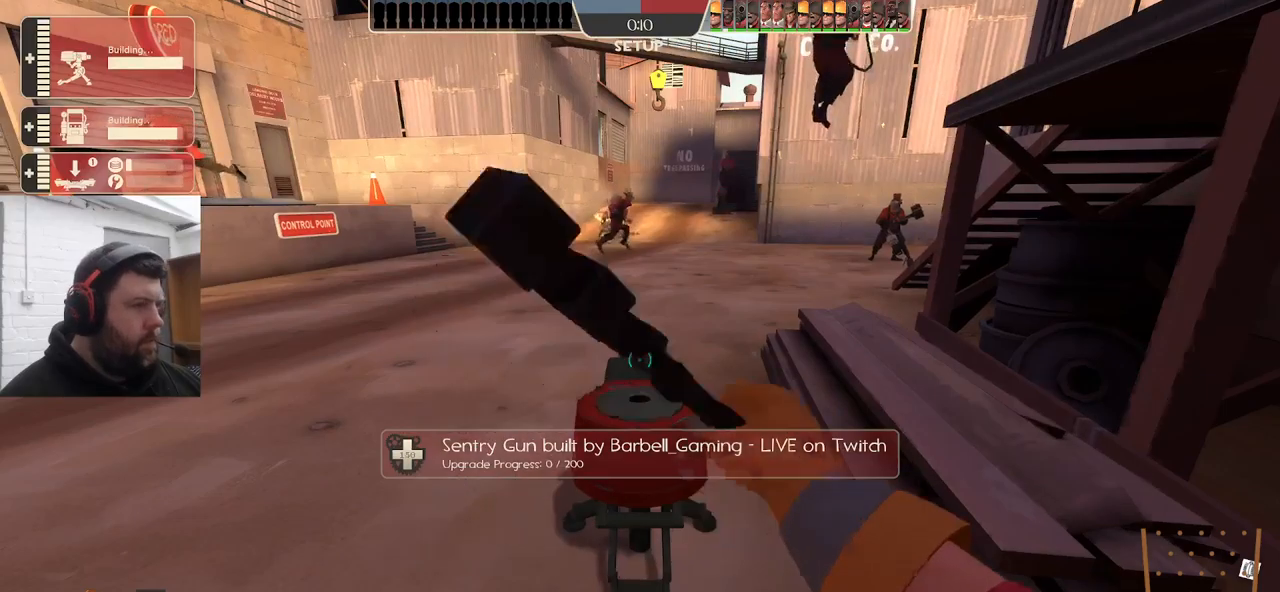
{"buttons": [], "left_stick": "up-left", "right_stick": "center", "events": [[17, "R2", "up"], [17, "left_stick", "left"], [84, "left_stick", "up-left"]]}
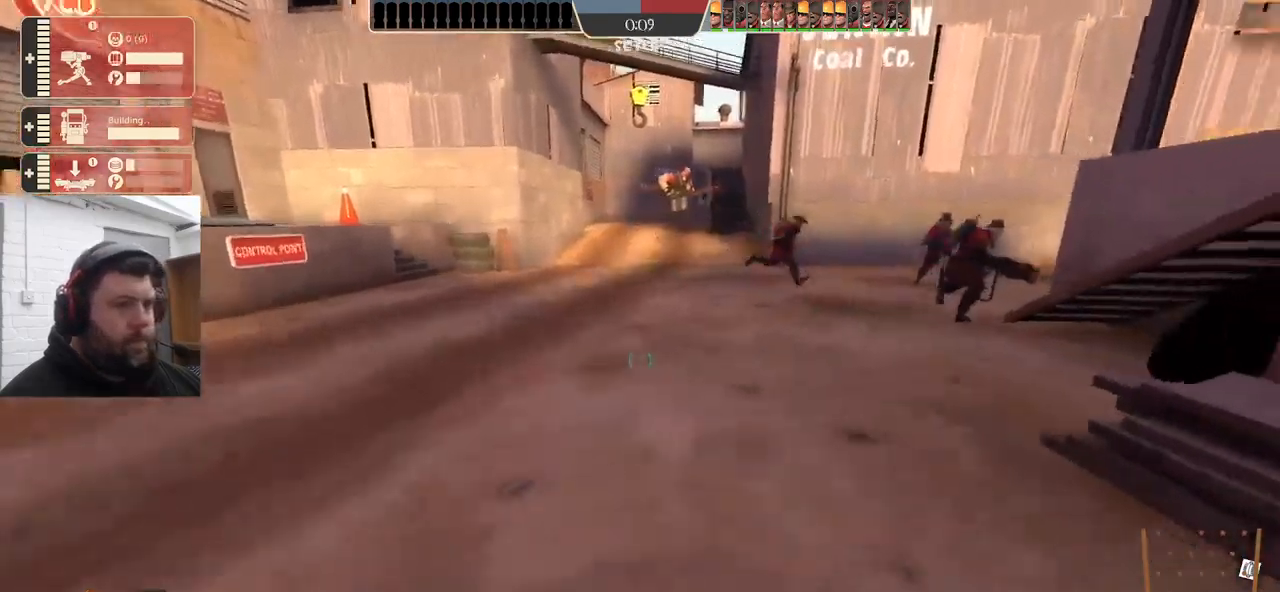
{"buttons": [], "left_stick": "up-left", "right_stick": "right", "events": [[17, "right_stick", "right"], [134, "right_stick", "center"], [384, "right_stick", "right"]]}
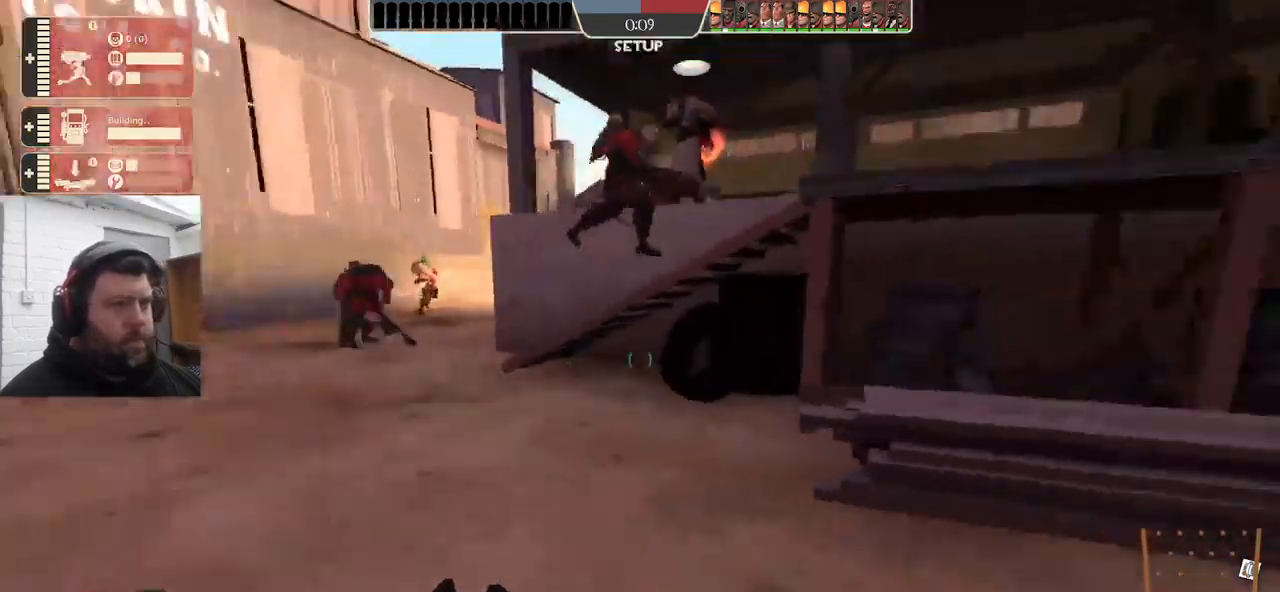
{"buttons": [], "left_stick": "up-left", "right_stick": "center", "events": [[34, "right_stick", "center"]]}
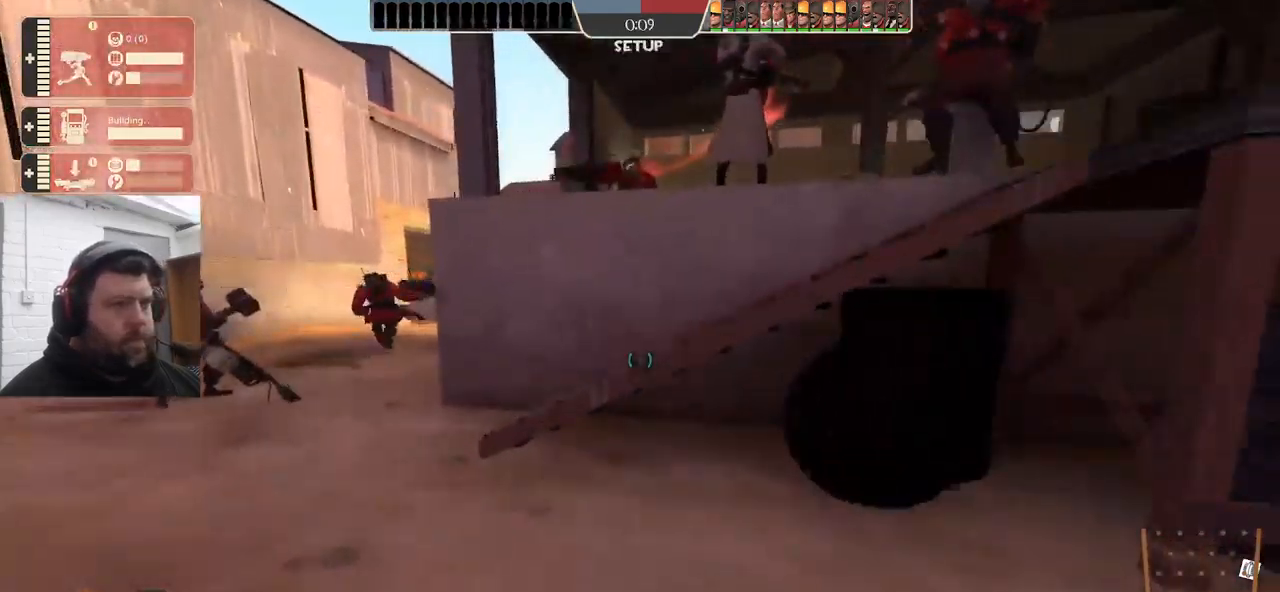
{"buttons": [], "left_stick": "up-left", "right_stick": "right", "events": [[434, "right_stick", "right"]]}
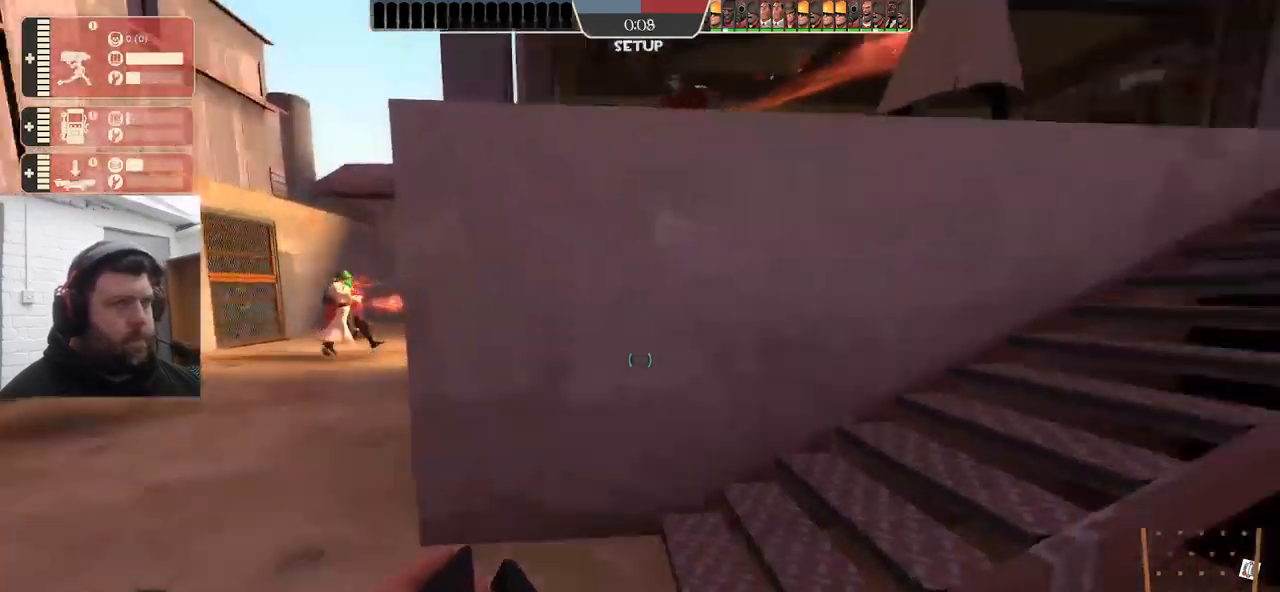
{"buttons": [], "left_stick": "up-right", "right_stick": "right", "events": [[184, "left_stick", "up"], [400, "left_stick", "up-right"]]}
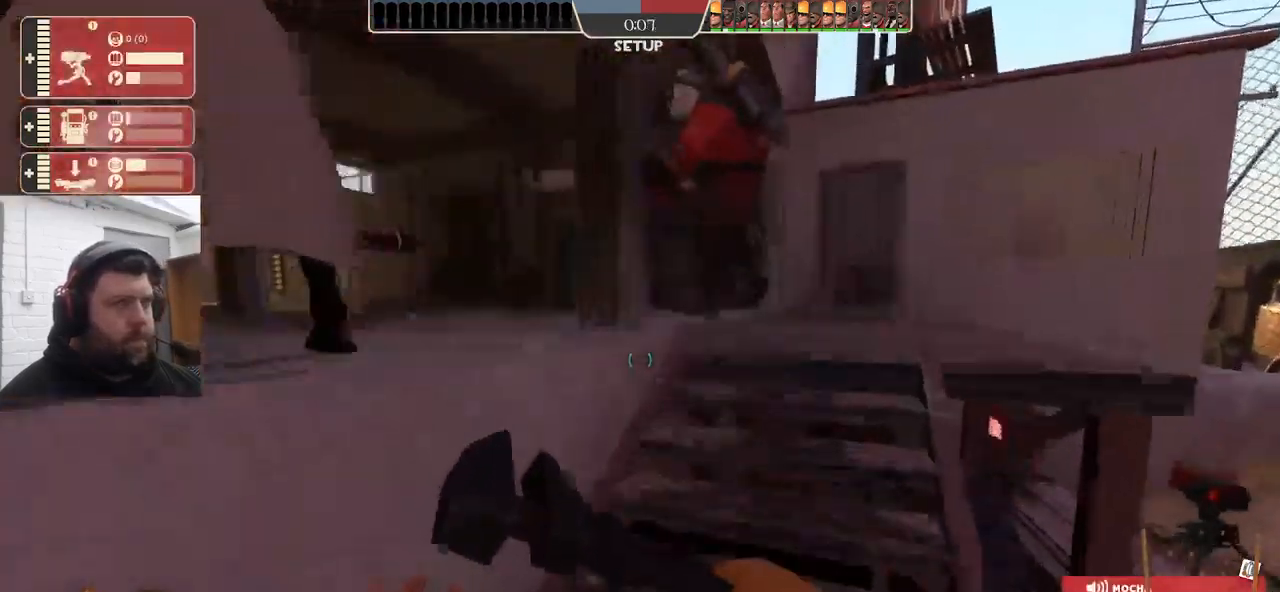
{"buttons": [], "left_stick": "up-right", "right_stick": "center", "events": [[17, "right_stick", "center"]]}
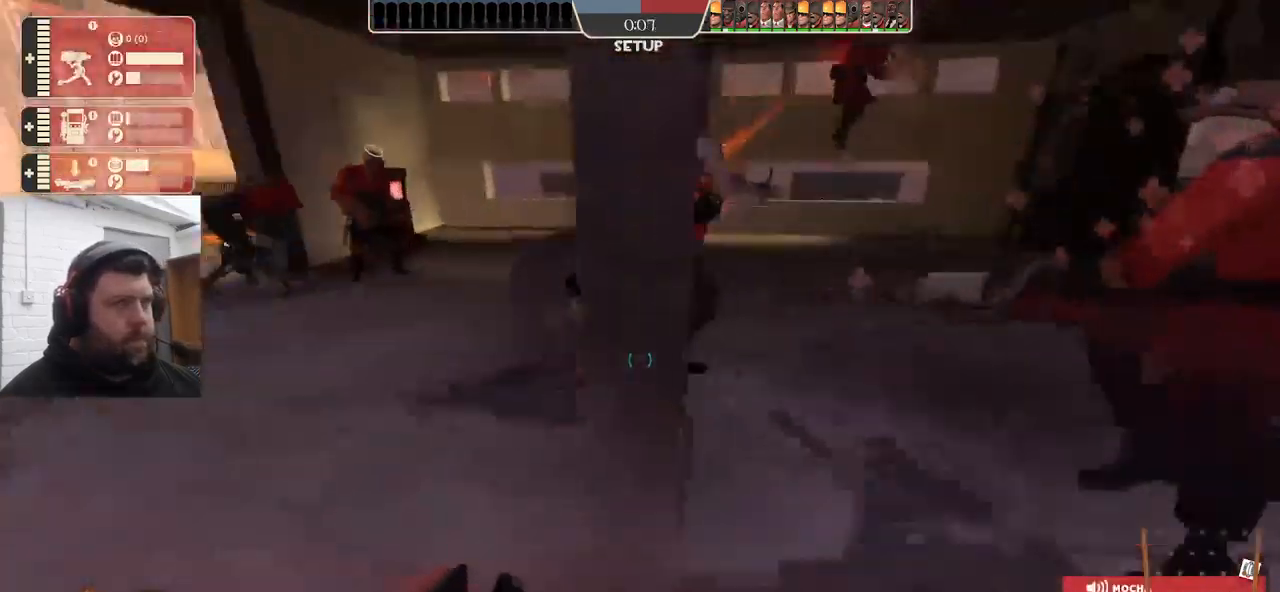
{"buttons": [], "left_stick": "up-right", "right_stick": "center", "events": []}
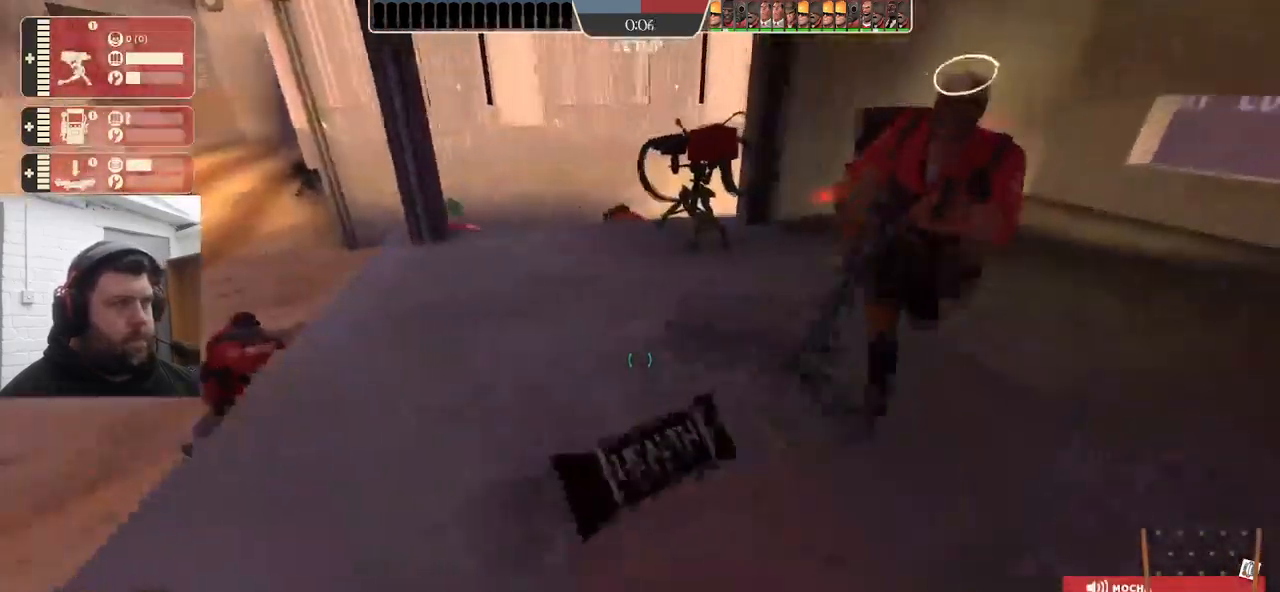
{"buttons": [], "left_stick": "up", "right_stick": "center", "events": [[84, "right_stick", "left"], [150, "left_stick", "up"], [484, "right_stick", "center"]]}
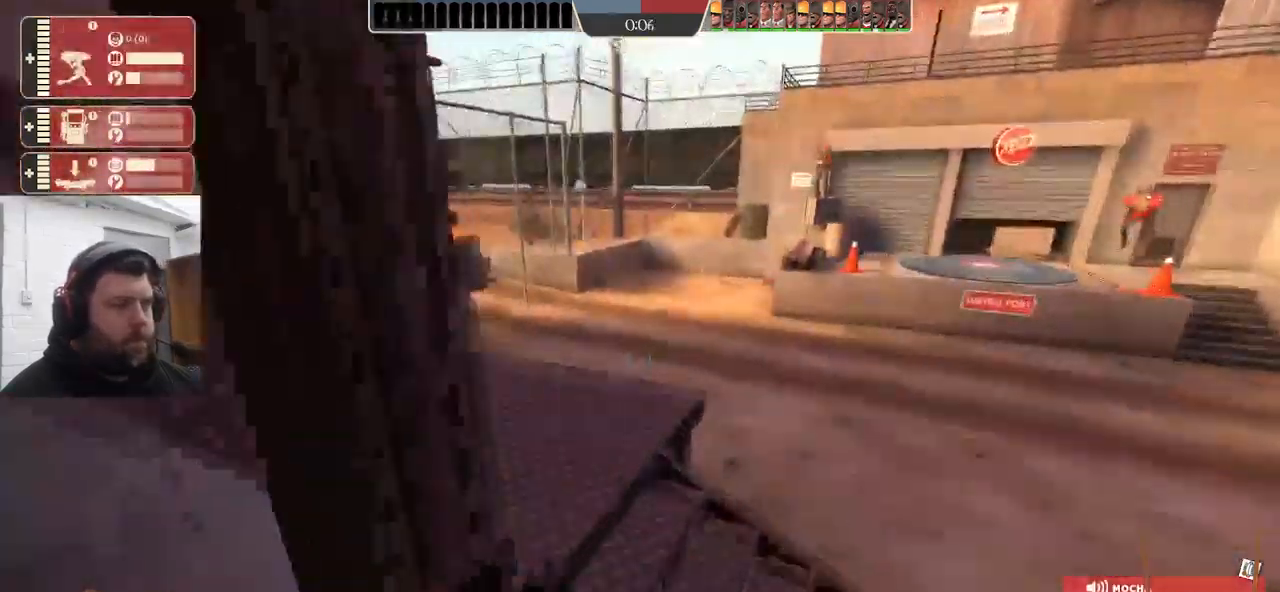
{"buttons": [], "left_stick": "up-right", "right_stick": "right", "events": [[67, "left_stick", "right"], [117, "left_stick", "down-right"], [200, "right_stick", "right"], [467, "left_stick", "up-right"]]}
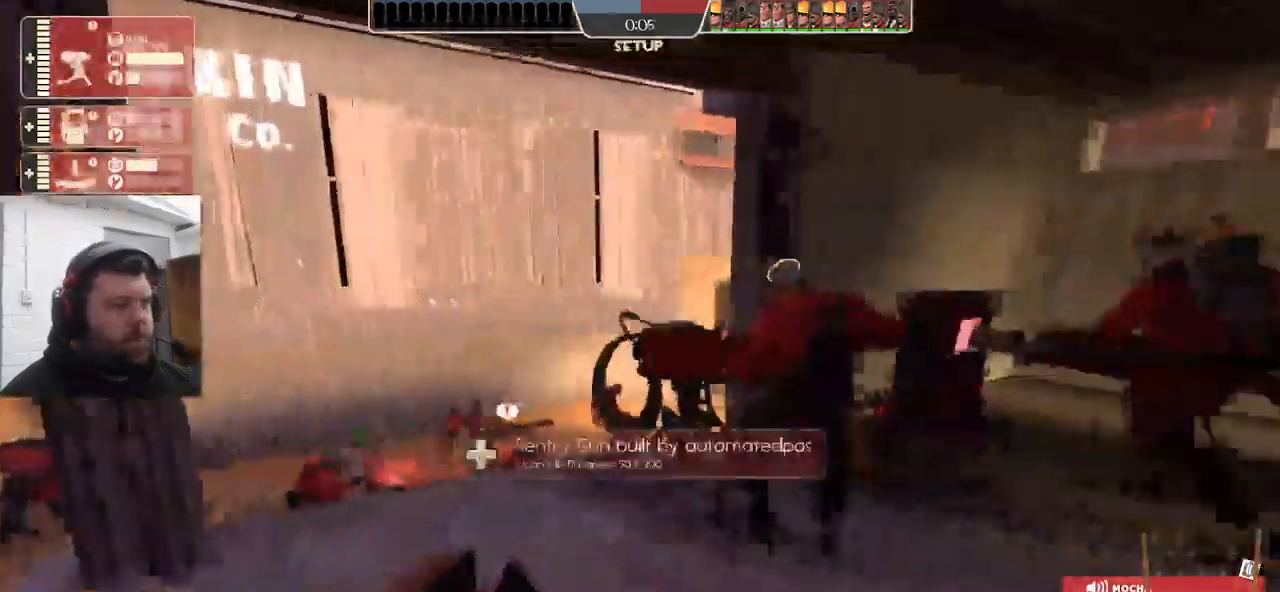
{"buttons": [], "left_stick": "up-right", "right_stick": "right", "events": []}
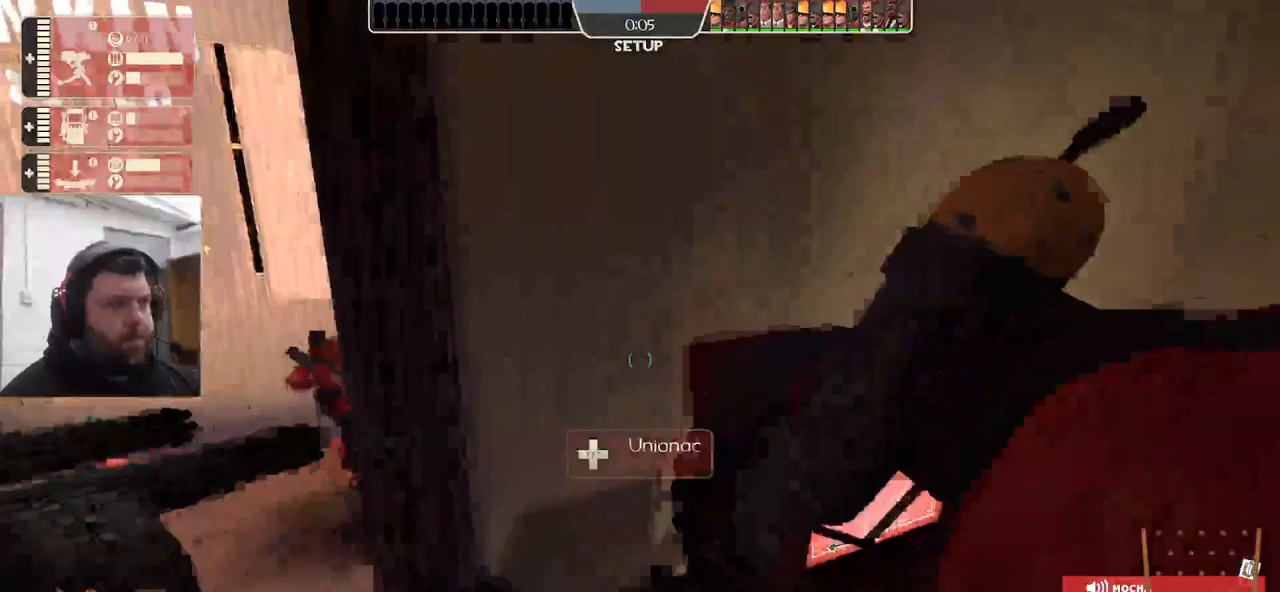
{"buttons": [], "left_stick": "center", "right_stick": "center", "events": [[17, "right_stick", "left"], [33, "left_stick", "center"], [167, "right_stick", "center"], [350, "right_stick", "left"], [417, "right_stick", "center"]]}
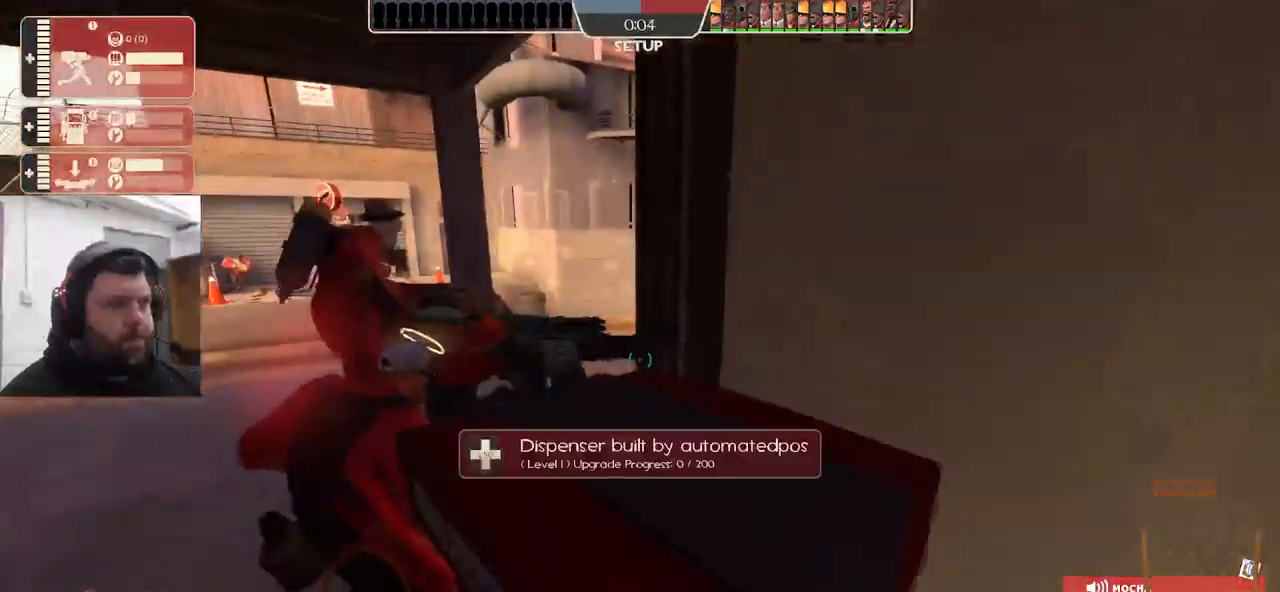
{"buttons": [], "left_stick": "center", "right_stick": "center", "events": []}
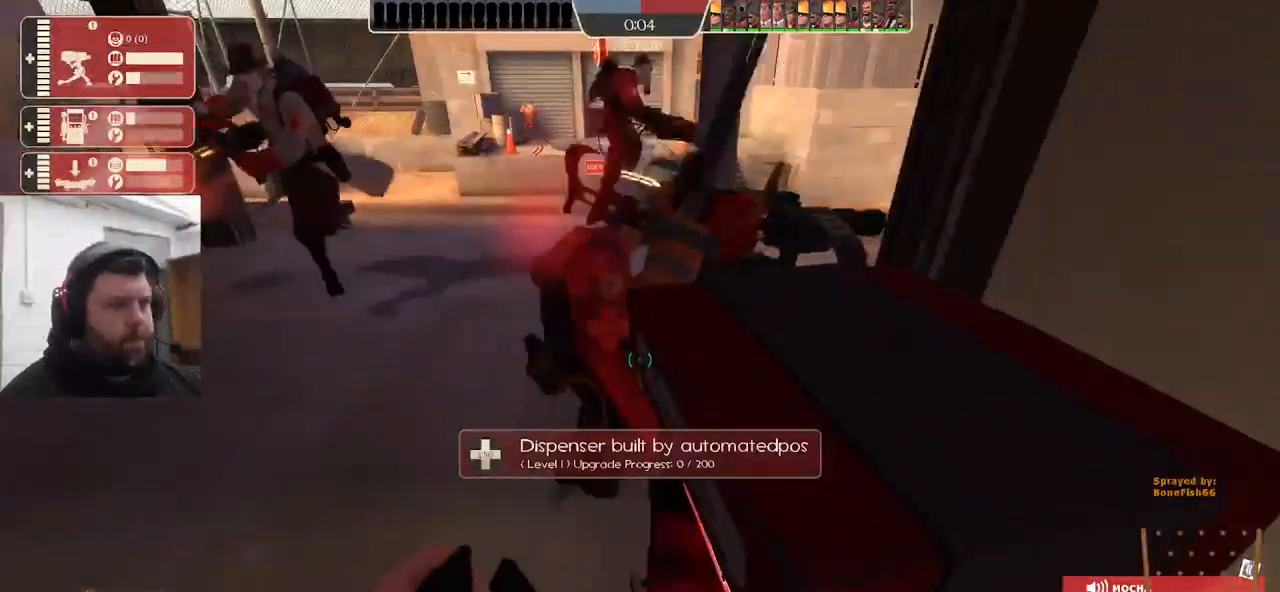
{"buttons": [], "left_stick": "up-left", "right_stick": "center", "events": [[200, "left_stick", "up-left"]]}
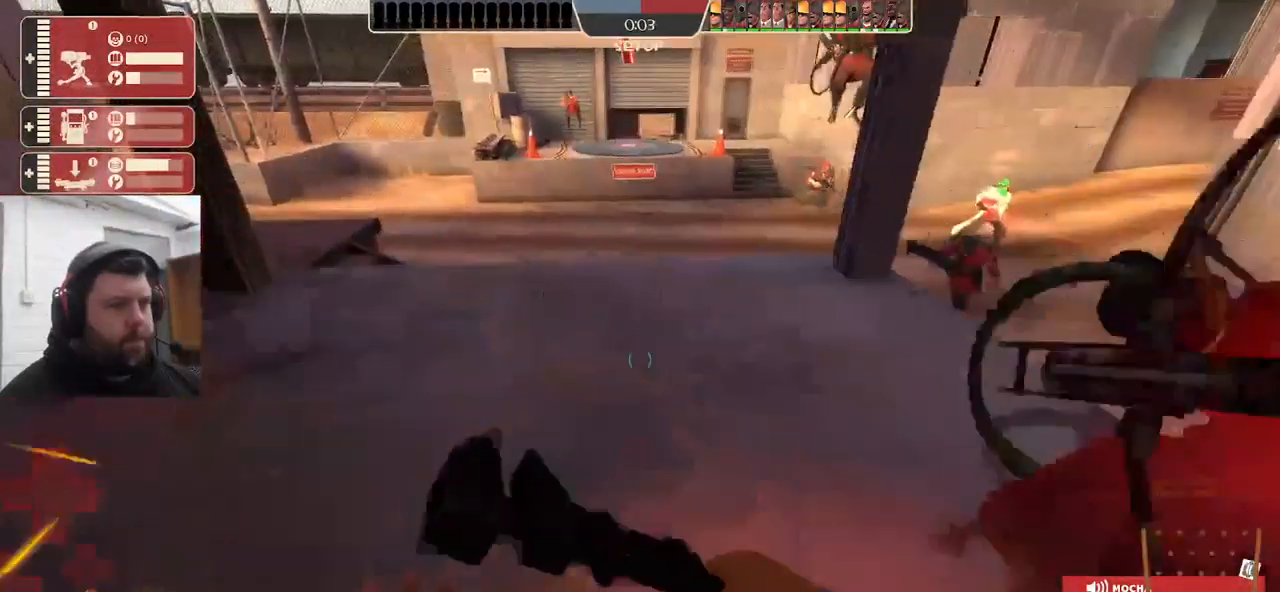
{"buttons": [], "left_stick": "up-left", "right_stick": "center", "events": [[333, "left_stick", "left"], [483, "left_stick", "up-left"]]}
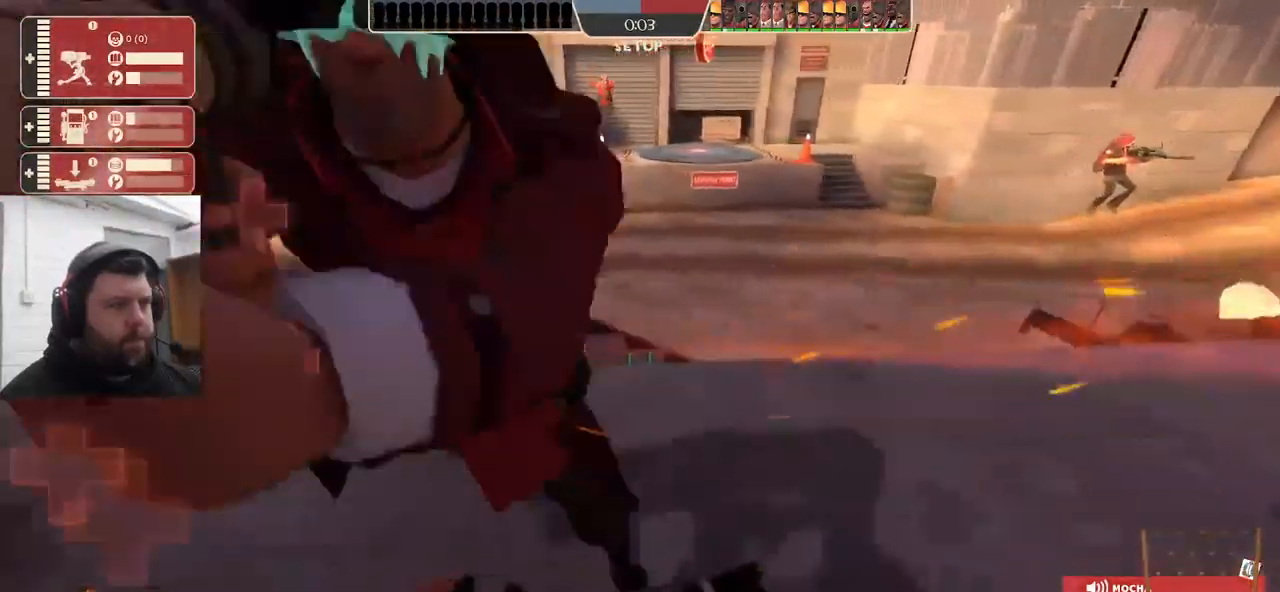
{"buttons": [], "left_stick": "up", "right_stick": "right", "events": [[100, "right_stick", "right"], [133, "left_stick", "up-right"], [250, "left_stick", "center"], [400, "right_stick", "center"], [467, "right_stick", "right"], [483, "left_stick", "up"]]}
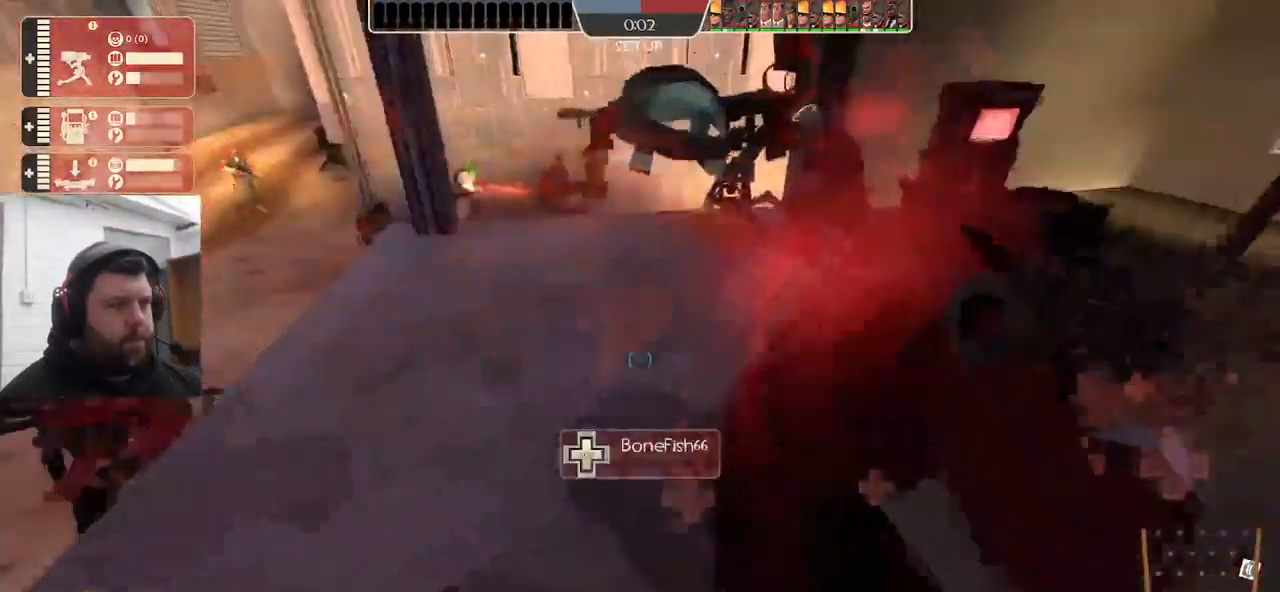
{"buttons": [], "left_stick": "down", "right_stick": "right", "events": [[200, "left_stick", "down"]]}
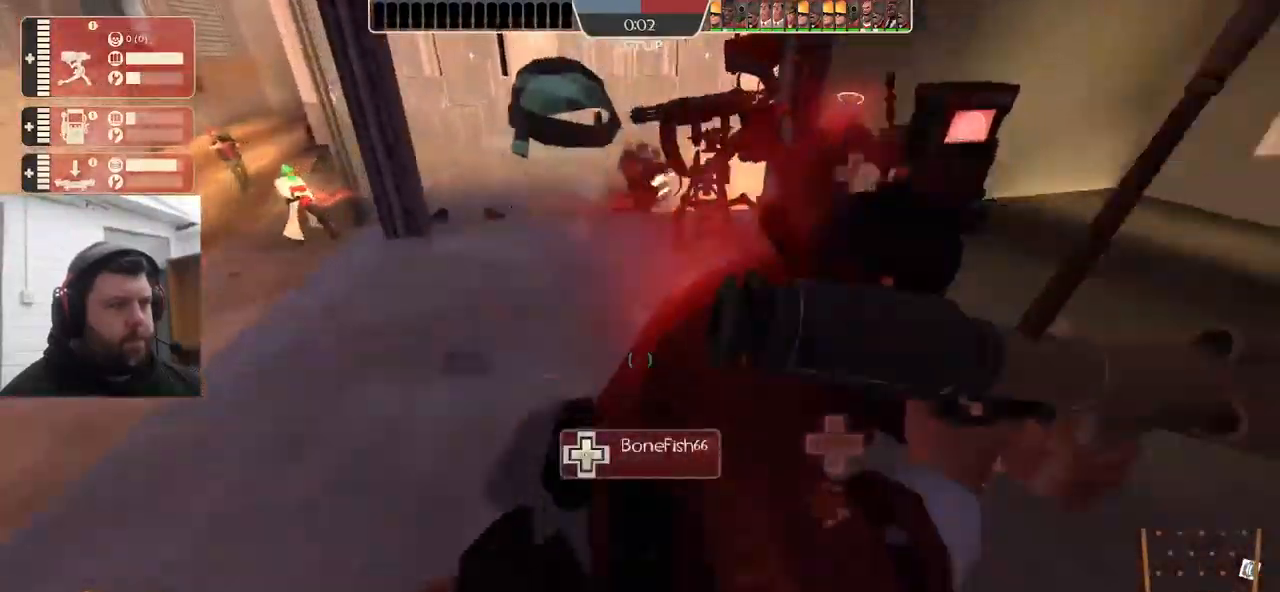
{"buttons": [], "left_stick": "down-left", "right_stick": "center", "events": [[17, "right_stick", "center"], [50, "left_stick", "center"], [100, "left_stick", "up"], [317, "left_stick", "up-left"], [483, "left_stick", "down-left"]]}
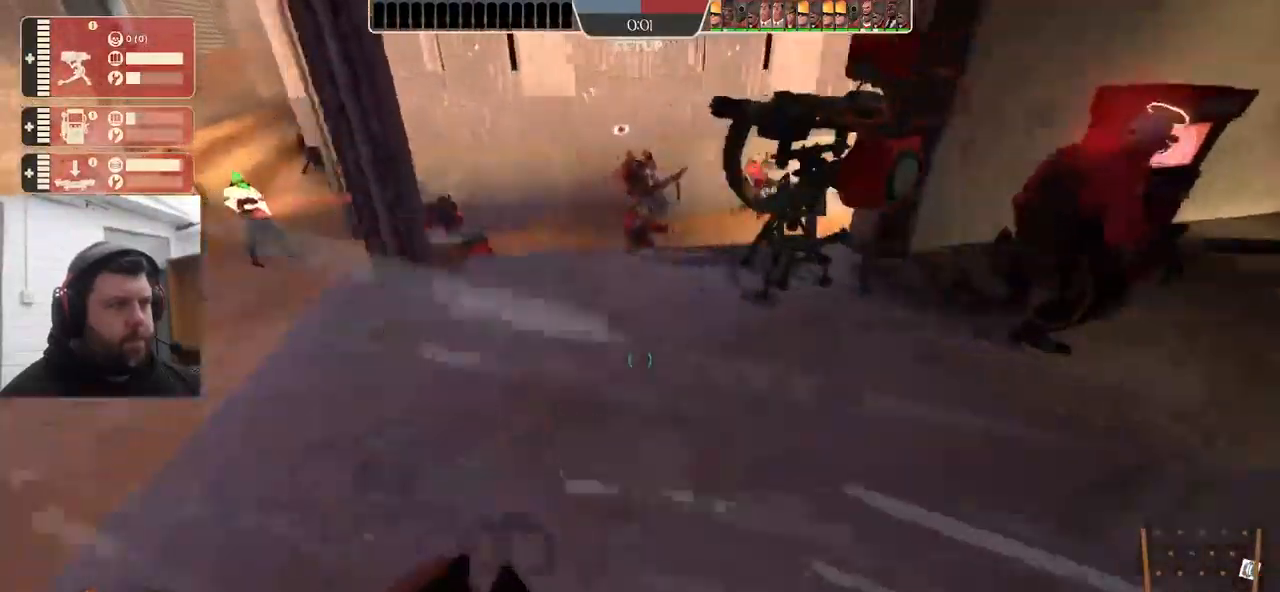
{"buttons": [], "left_stick": "up", "right_stick": "right", "events": [[117, "left_stick", "down-right"], [117, "right_stick", "right"], [250, "left_stick", "up-right"], [450, "left_stick", "up"]]}
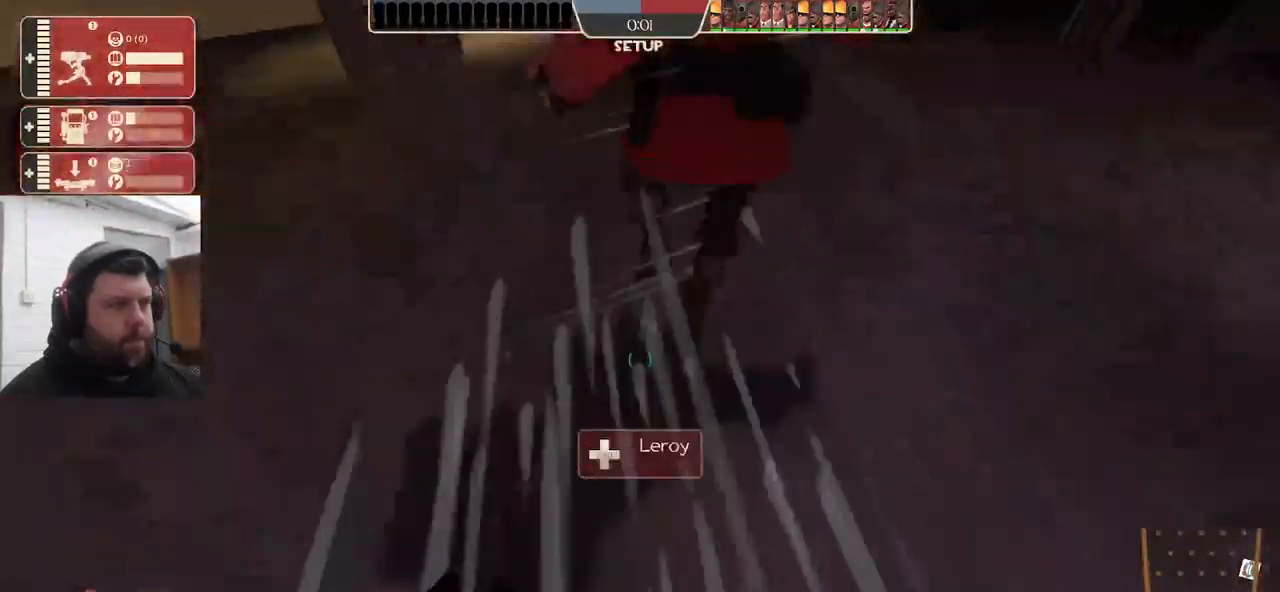
{"buttons": [], "left_stick": "up", "right_stick": "right", "events": [[33, "left_stick", "up-left"], [333, "left_stick", "up"]]}
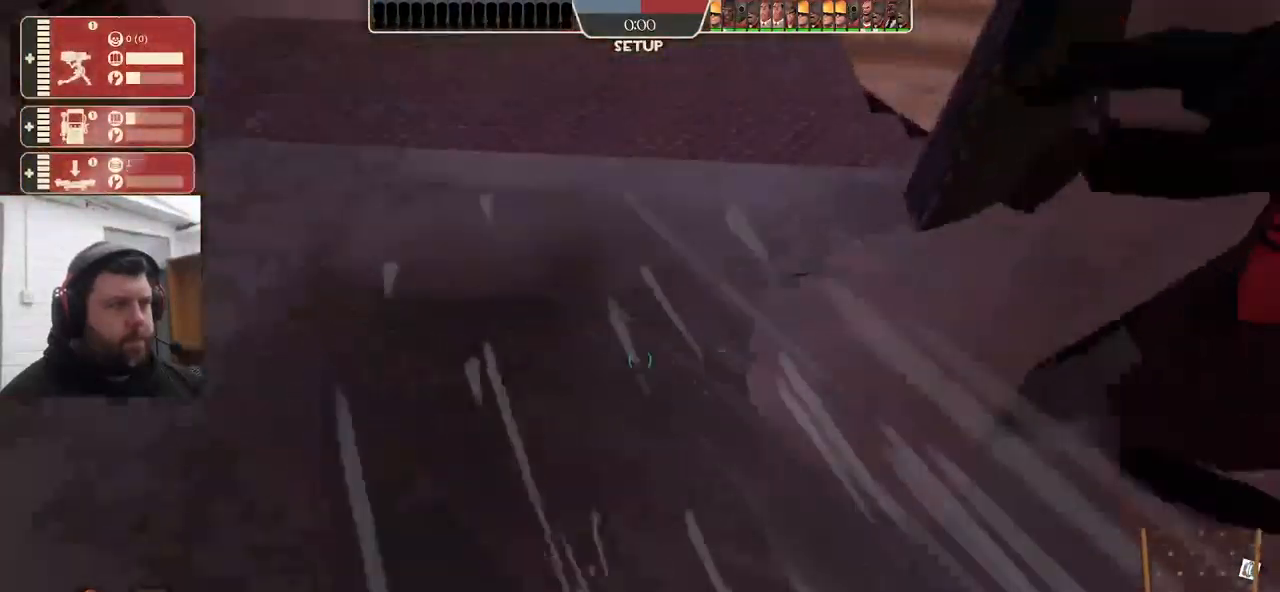
{"buttons": [], "left_stick": "down-right", "right_stick": "right", "events": [[433, "left_stick", "down"], [500, "left_stick", "down-right"]]}
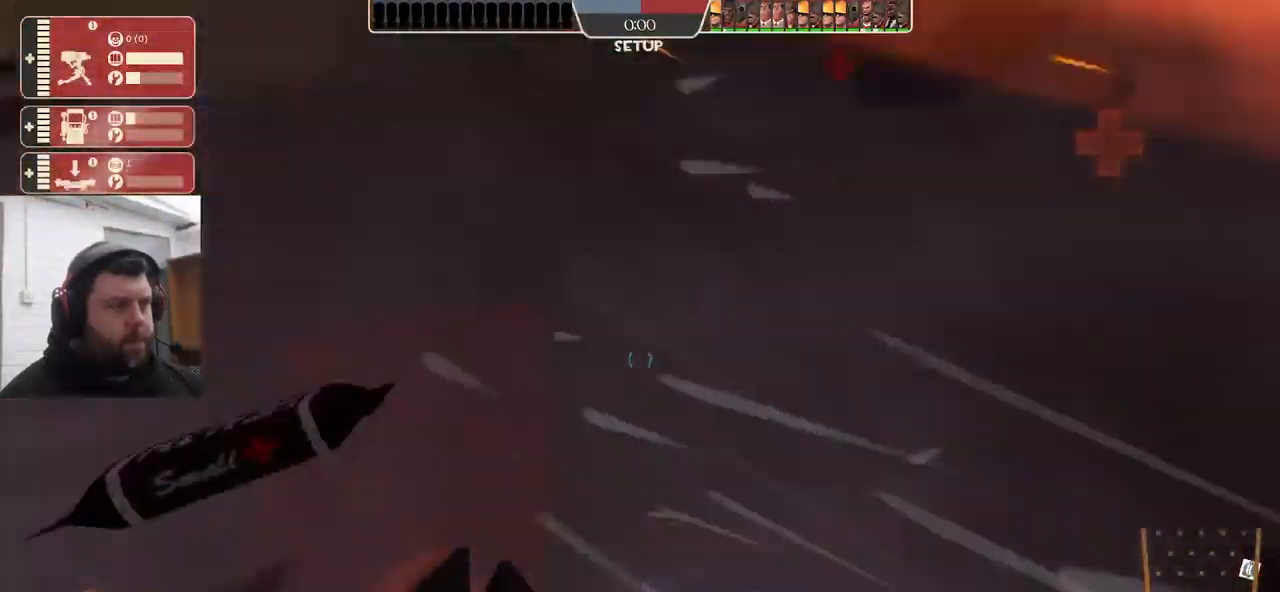
{"buttons": [], "left_stick": "left", "right_stick": "center", "events": [[116, "right_stick", "center"], [183, "left_stick", "up-right"], [216, "right_stick", "left"], [299, "left_stick", "up-left"], [399, "left_stick", "left"], [399, "right_stick", "center"]]}
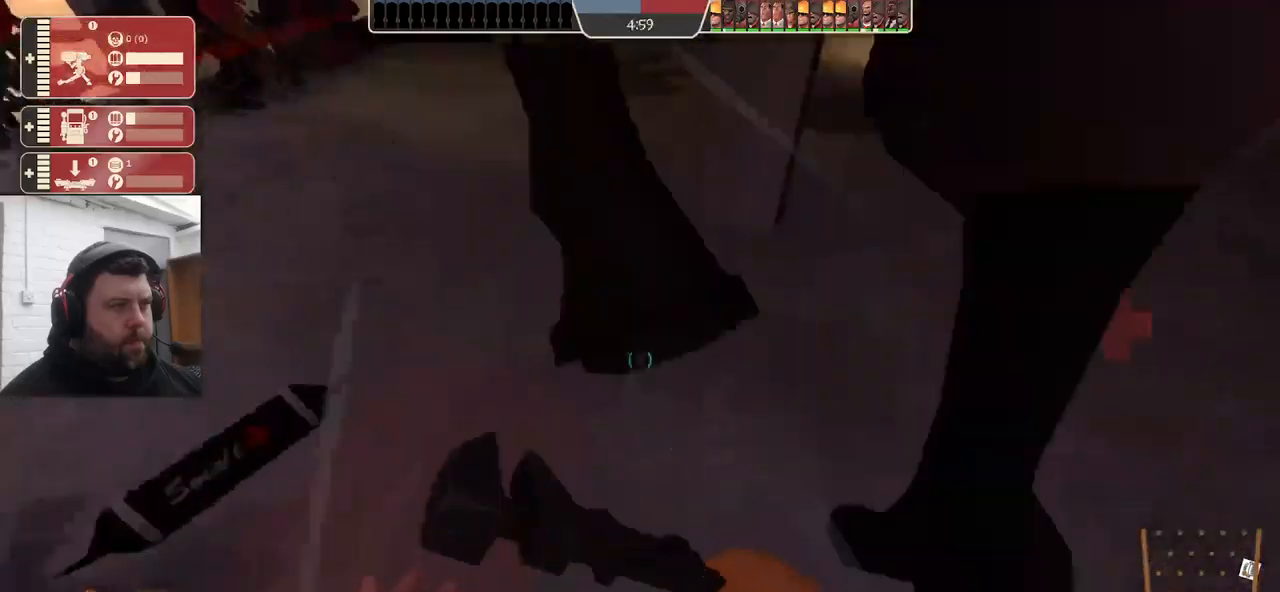
{"buttons": [], "left_stick": "up-left", "right_stick": "left", "events": [[17, "left_stick", "up-left"], [50, "right_stick", "left"], [200, "left_stick", "up-right"], [267, "left_stick", "down-right"], [400, "left_stick", "down-left"], [483, "left_stick", "up-left"]]}
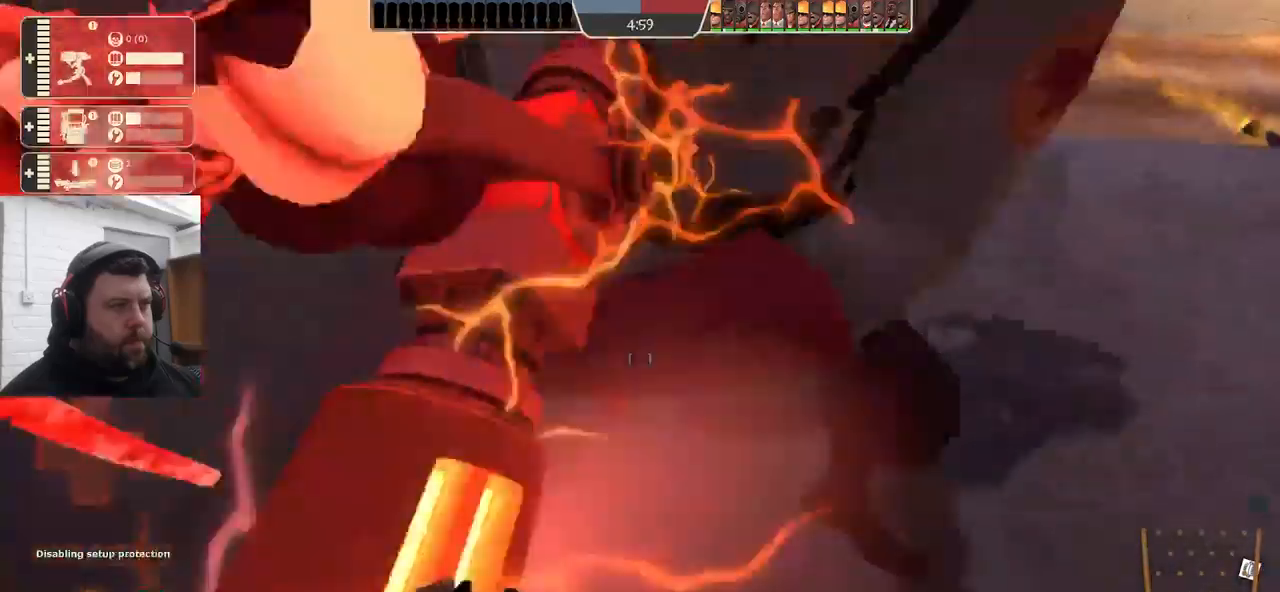
{"buttons": [], "left_stick": "left", "right_stick": "left", "events": [[150, "left_stick", "up-right"], [217, "right_stick", "center"], [250, "left_stick", "down-right"], [317, "right_stick", "left"], [350, "left_stick", "down-left"], [433, "left_stick", "left"]]}
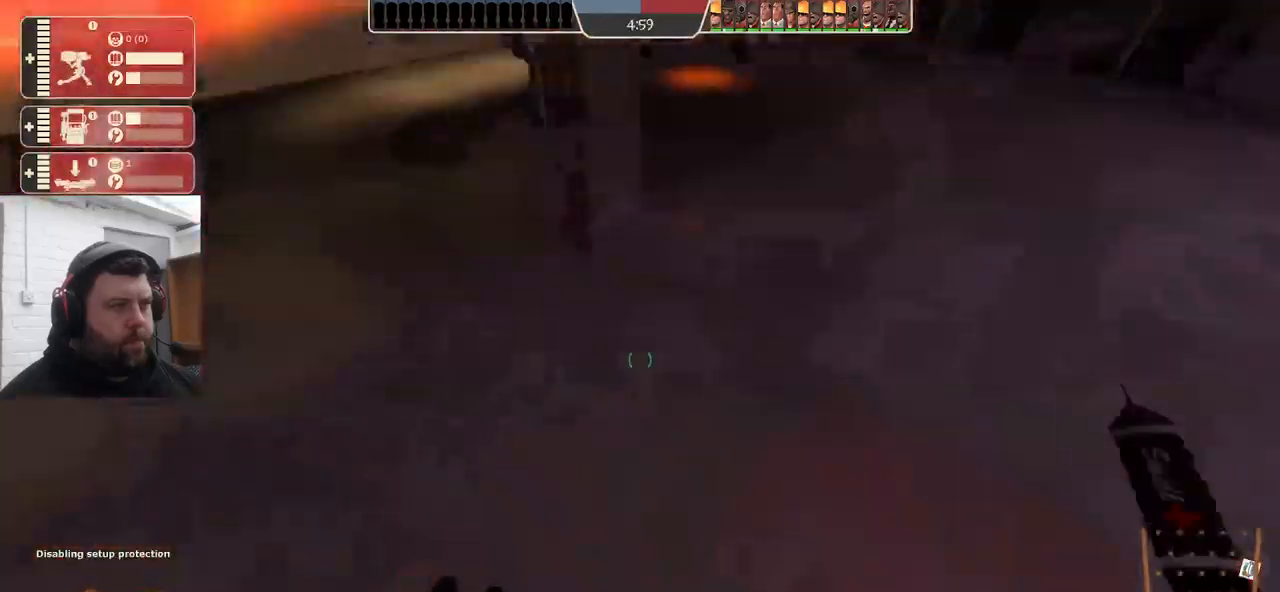
{"buttons": [], "left_stick": "up-right", "right_stick": "left", "events": [[100, "left_stick", "down-right"], [300, "left_stick", "up-right"], [317, "right_stick", "center"], [433, "right_stick", "left"]]}
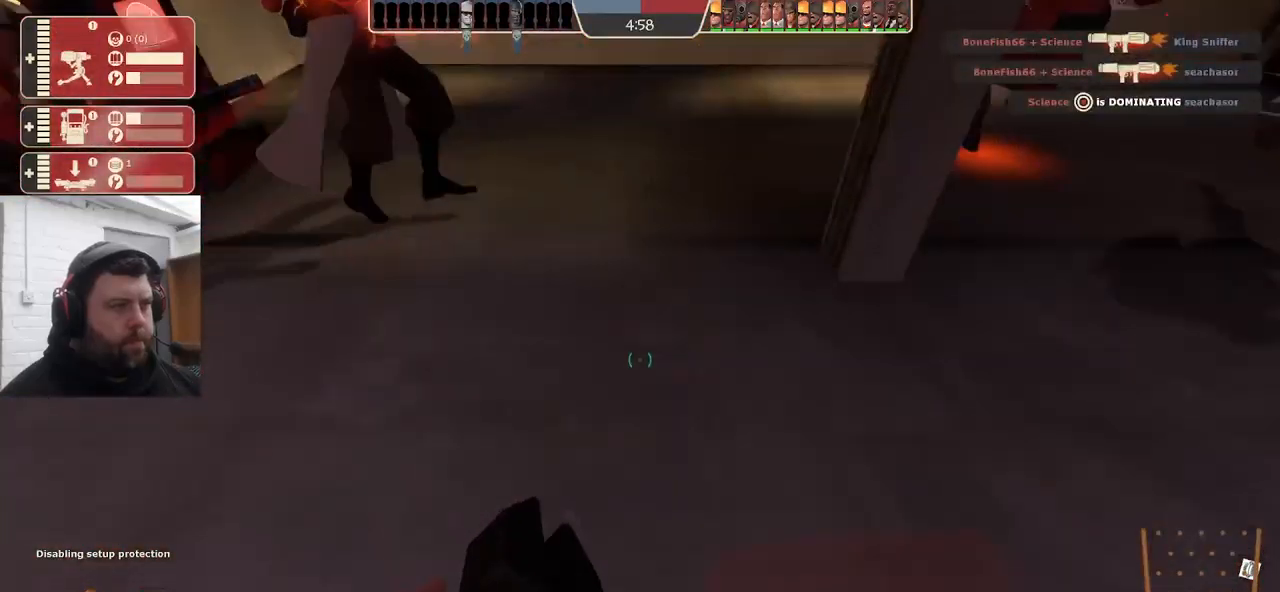
{"buttons": [], "left_stick": "up", "right_stick": "left", "events": [[200, "left_stick", "down"], [250, "right_stick", "center"], [333, "left_stick", "left"], [333, "right_stick", "left"], [400, "left_stick", "up-left"], [500, "left_stick", "up"]]}
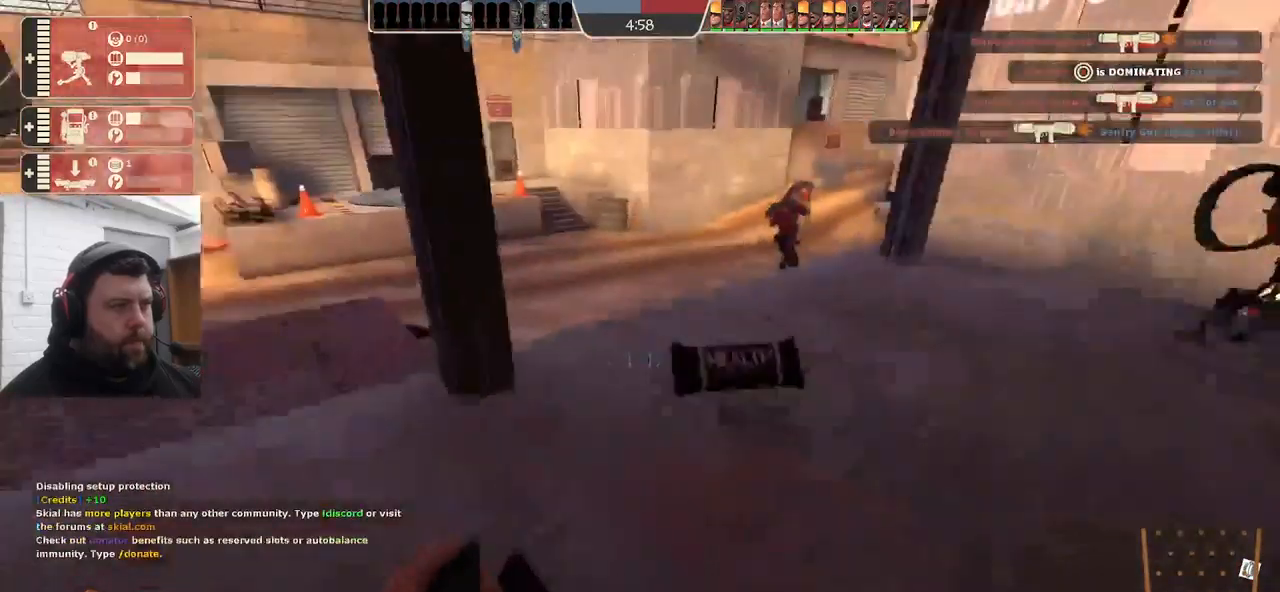
{"buttons": [], "left_stick": "down-left", "right_stick": "left", "events": [[100, "left_stick", "up-right"], [333, "left_stick", "down-right"], [450, "left_stick", "down-left"]]}
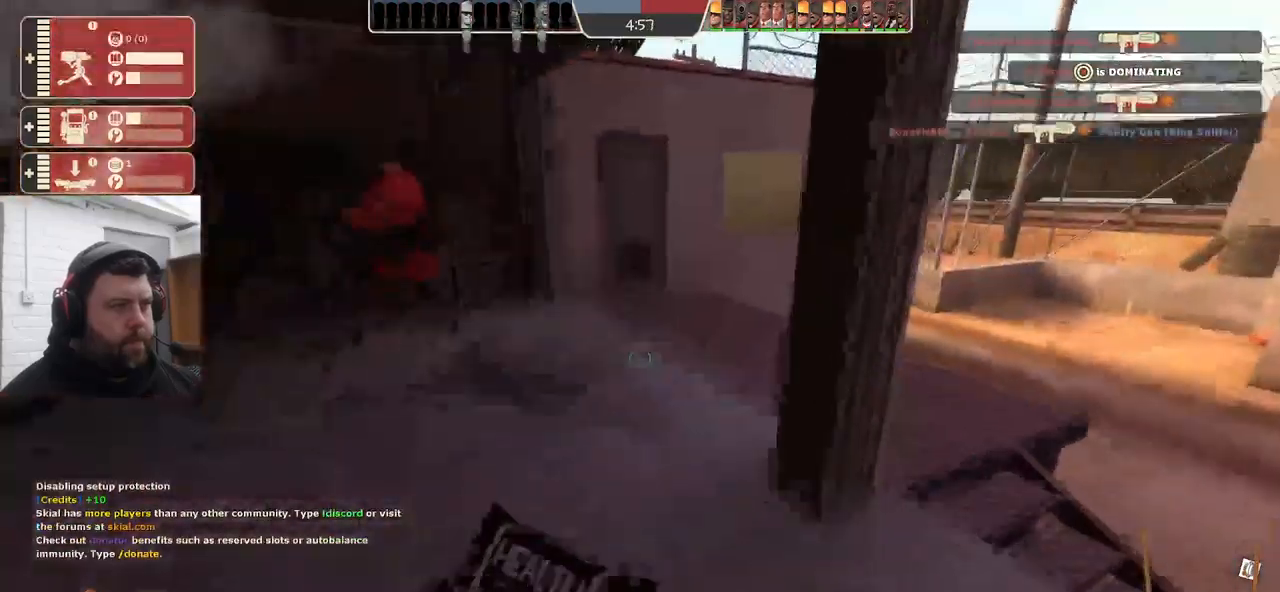
{"buttons": [], "left_stick": "up-right", "right_stick": "left", "events": [[67, "left_stick", "up-left"], [183, "left_stick", "up-right"]]}